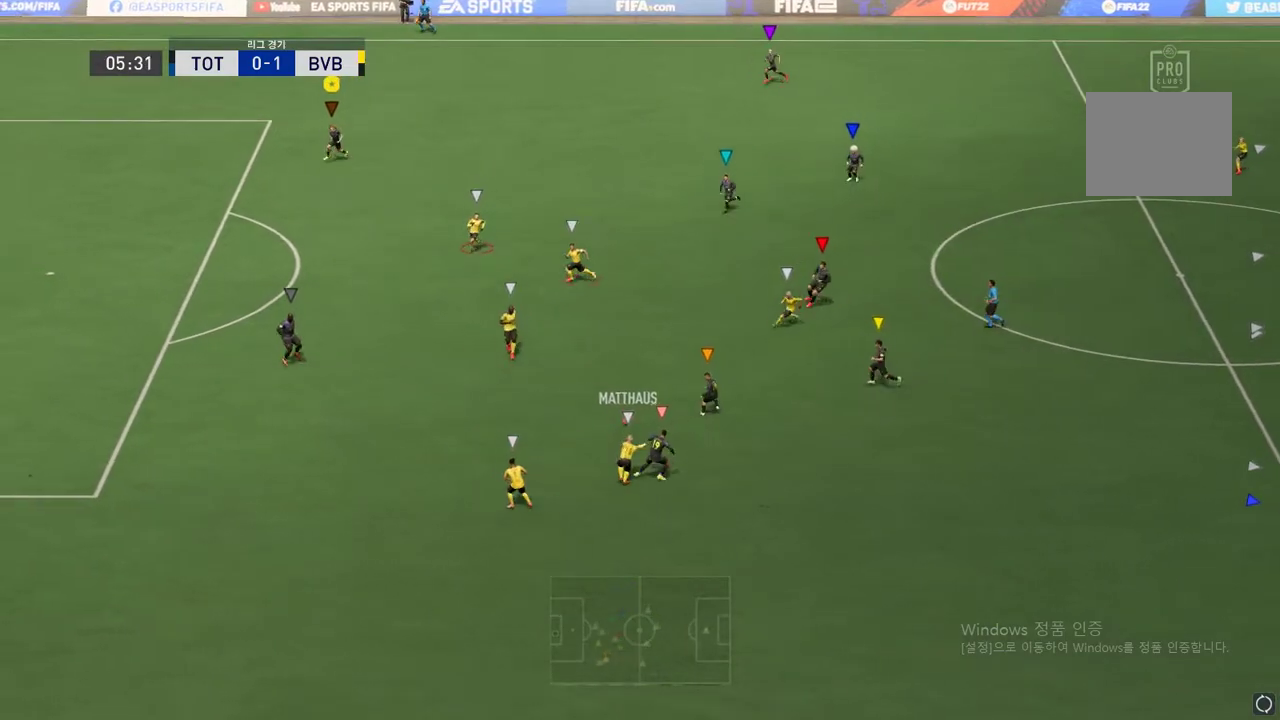
Gameplay with a controller (Xbox layout); each line is a JSON object with the inputs held at the frame after it. "events" lists button and stick changes between this image and that frame as [ms after this image, input, new state], when the widget could be followed in between. Not read: L3 R3 right_stick.
{"buttons": [], "left_stick": "down", "events": [[417, "R2", "up"], [417, "left_stick", "down"]]}
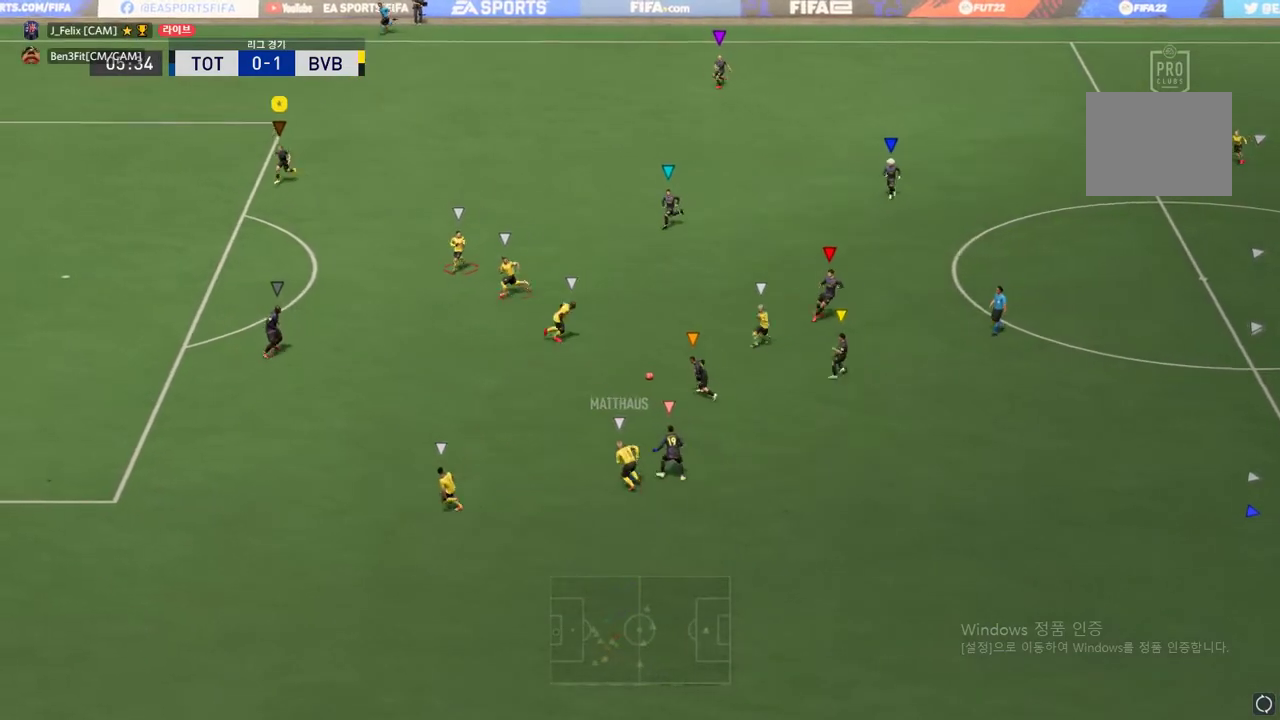
{"buttons": [], "left_stick": "down", "events": [[133, "left_stick", "right"], [267, "left_stick", "center"], [384, "left_stick", "down"]]}
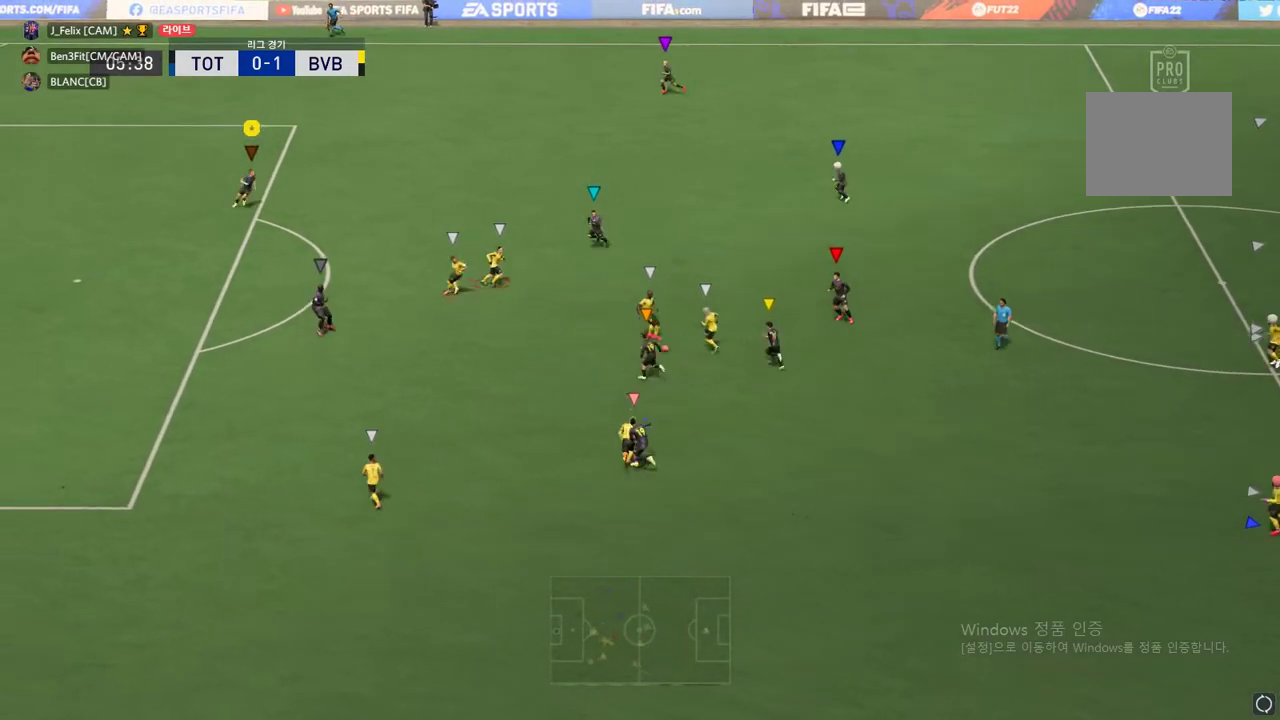
{"buttons": ["R2"], "left_stick": "down", "events": [[50, "R2", "down"]]}
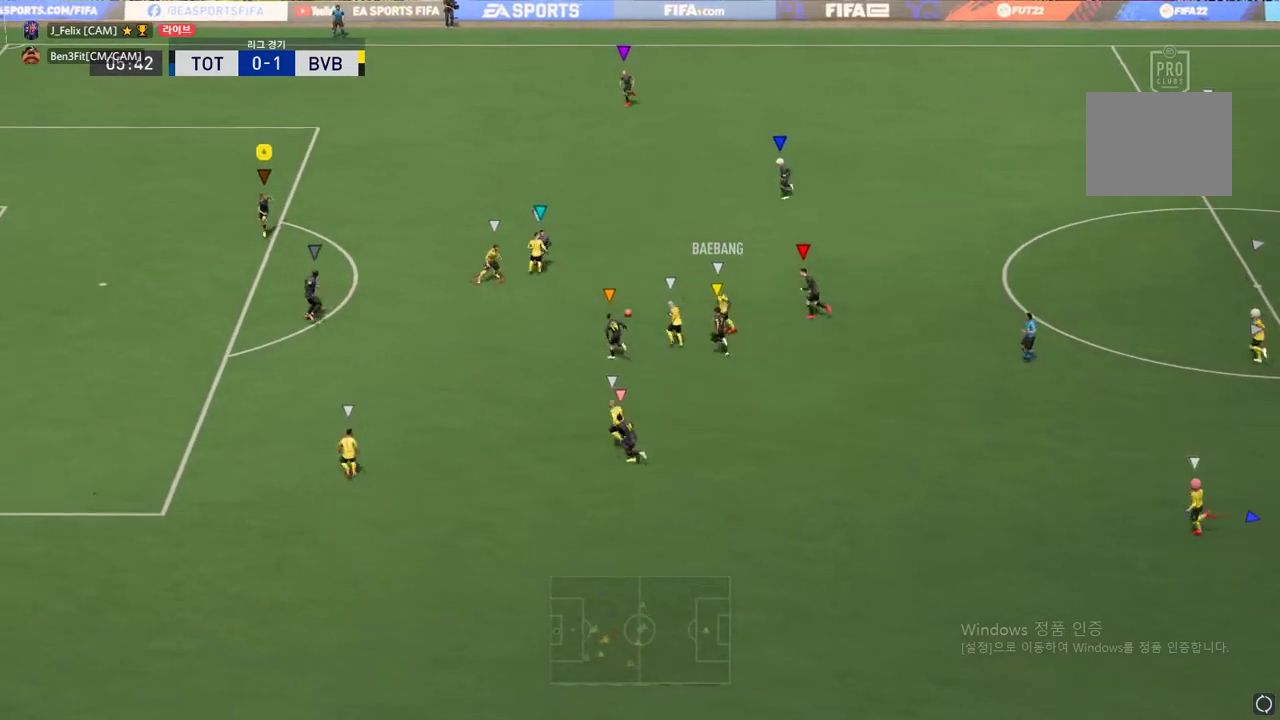
{"buttons": [], "left_stick": "center", "events": [[117, "R2", "up"], [117, "left_stick", "center"], [367, "left_stick", "left"], [500, "left_stick", "center"]]}
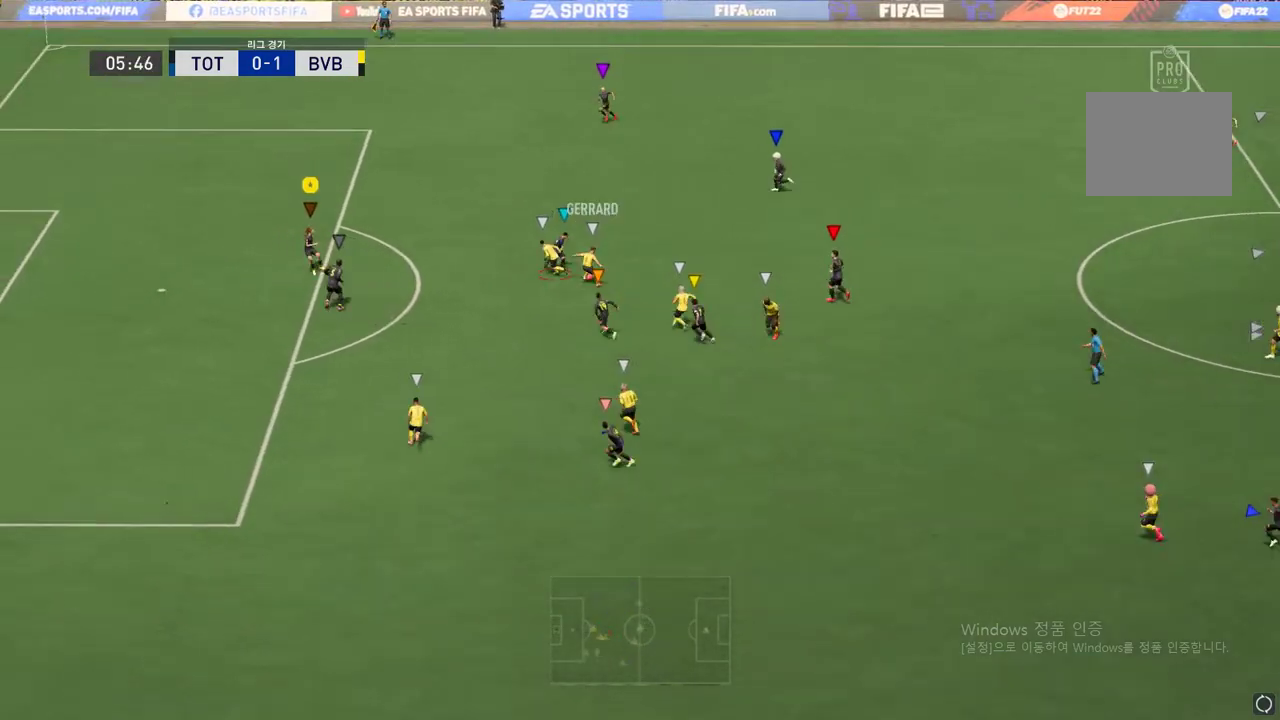
{"buttons": ["L2", "R2"], "left_stick": "up", "events": [[34, "left_stick", "up"], [67, "L2", "down"], [100, "R2", "down"]]}
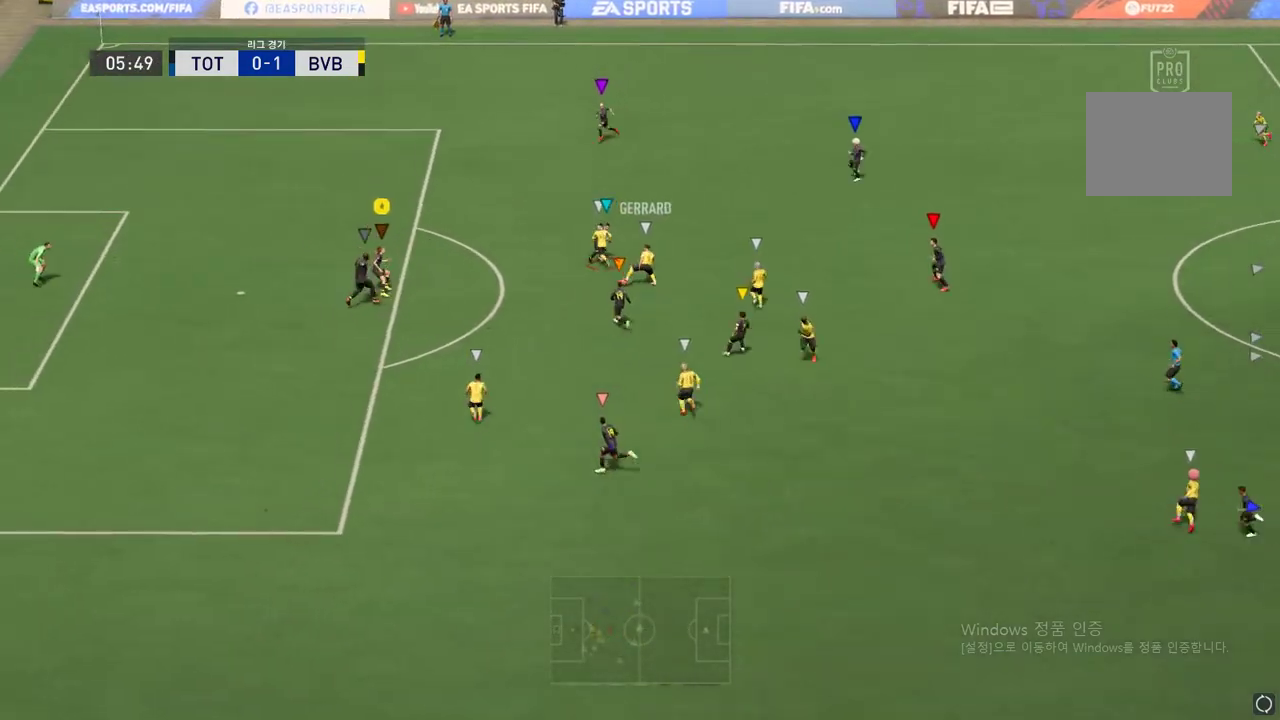
{"buttons": ["L2", "R2"], "left_stick": "up", "events": [[200, "left_stick", "center"], [317, "left_stick", "up"]]}
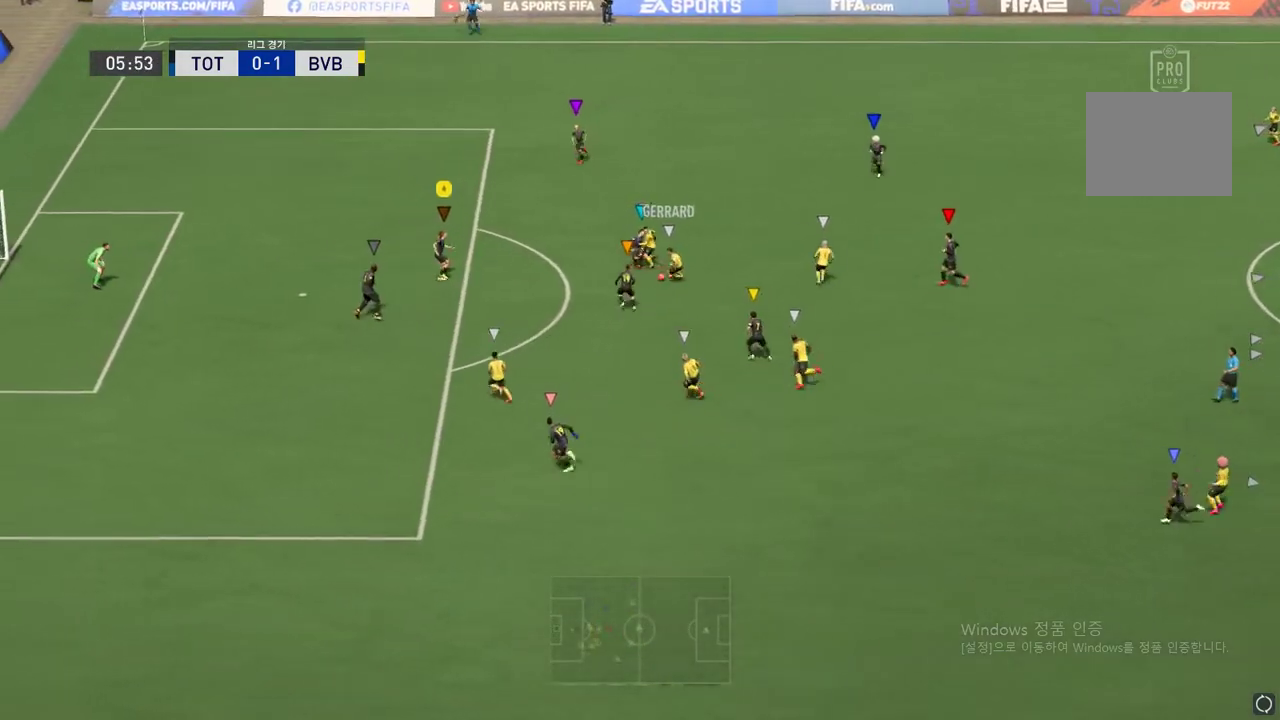
{"buttons": ["L2"], "left_stick": "center", "events": [[84, "left_stick", "center"], [234, "R2", "up"], [317, "left_stick", "left"], [484, "left_stick", "center"]]}
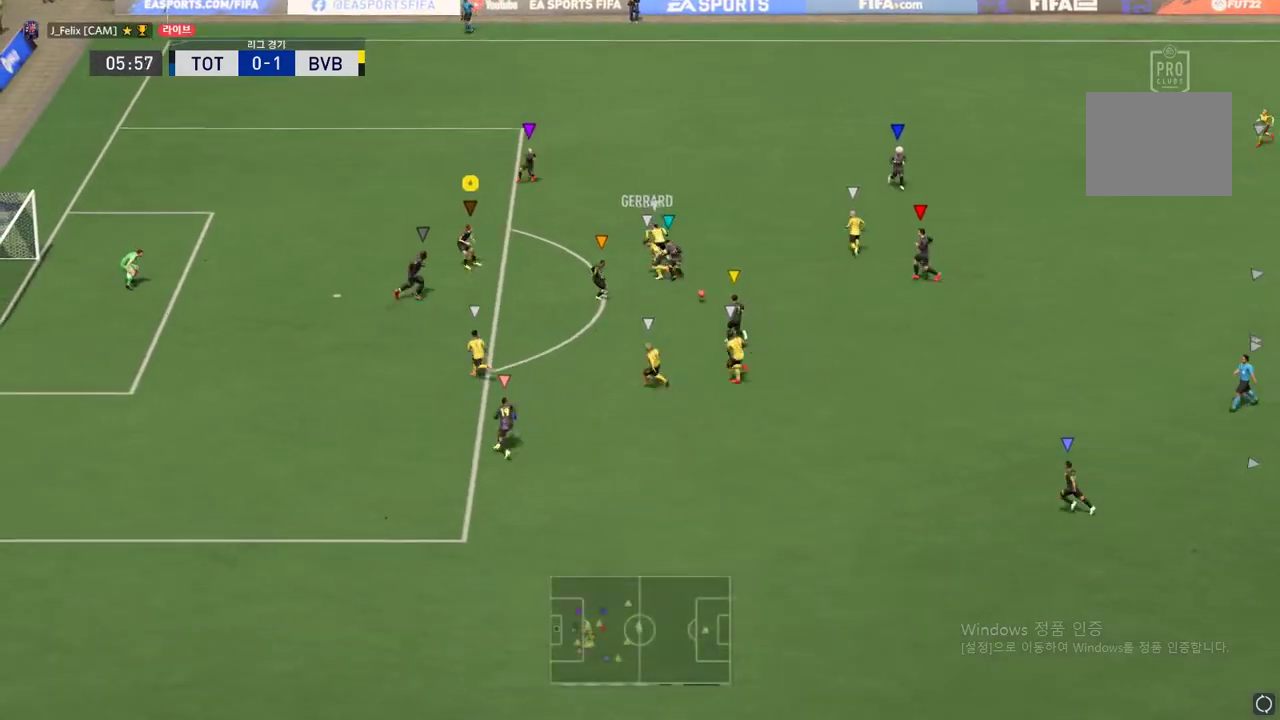
{"buttons": ["L2"], "left_stick": "right", "events": [[167, "left_stick", "left"], [283, "left_stick", "center"], [434, "left_stick", "right"]]}
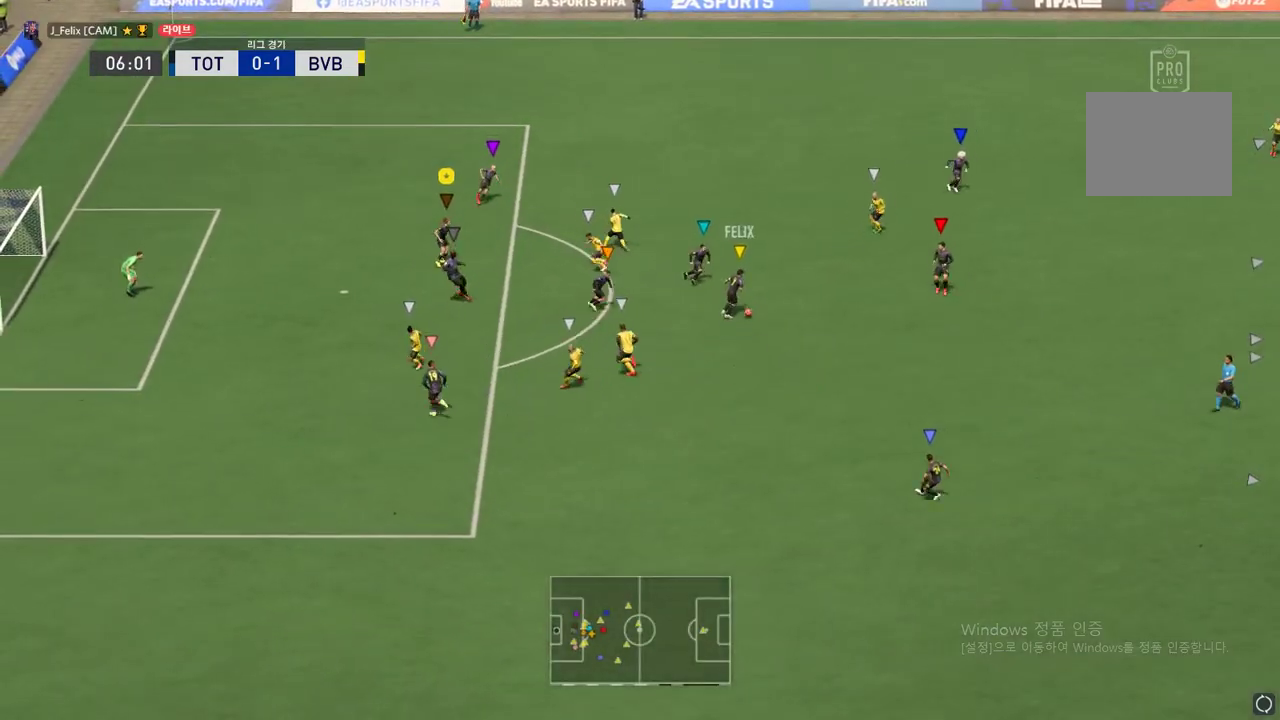
{"buttons": [], "left_stick": "up", "events": [[117, "left_stick", "up"], [234, "left_stick", "up-left"], [401, "left_stick", "up"], [434, "L2", "up"]]}
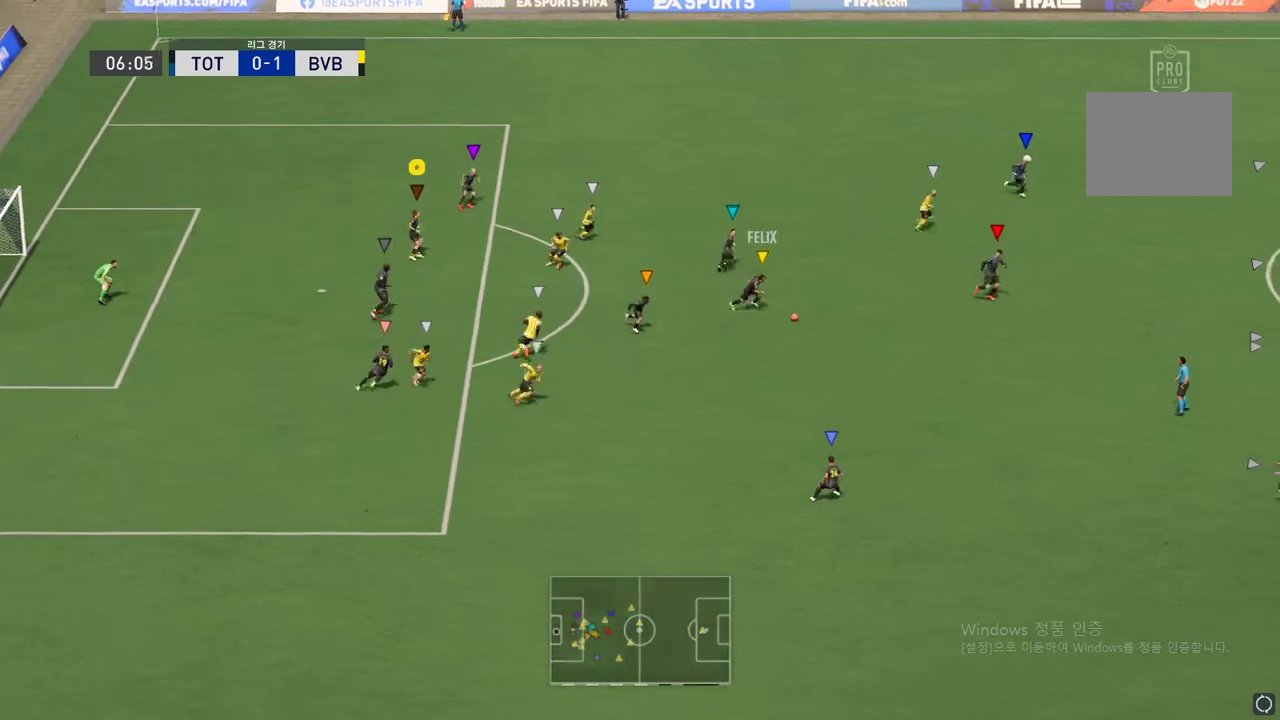
{"buttons": [], "left_stick": "up", "events": []}
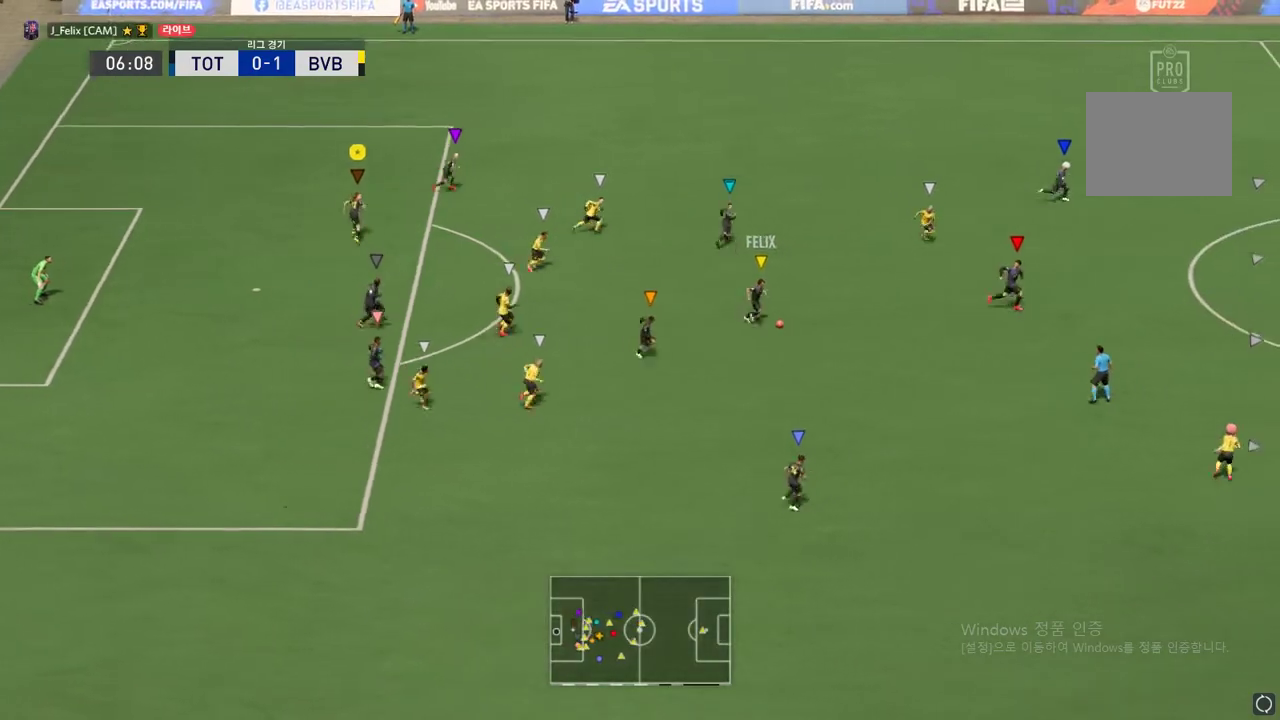
{"buttons": [], "left_stick": "up-right", "events": [[217, "left_stick", "up-right"]]}
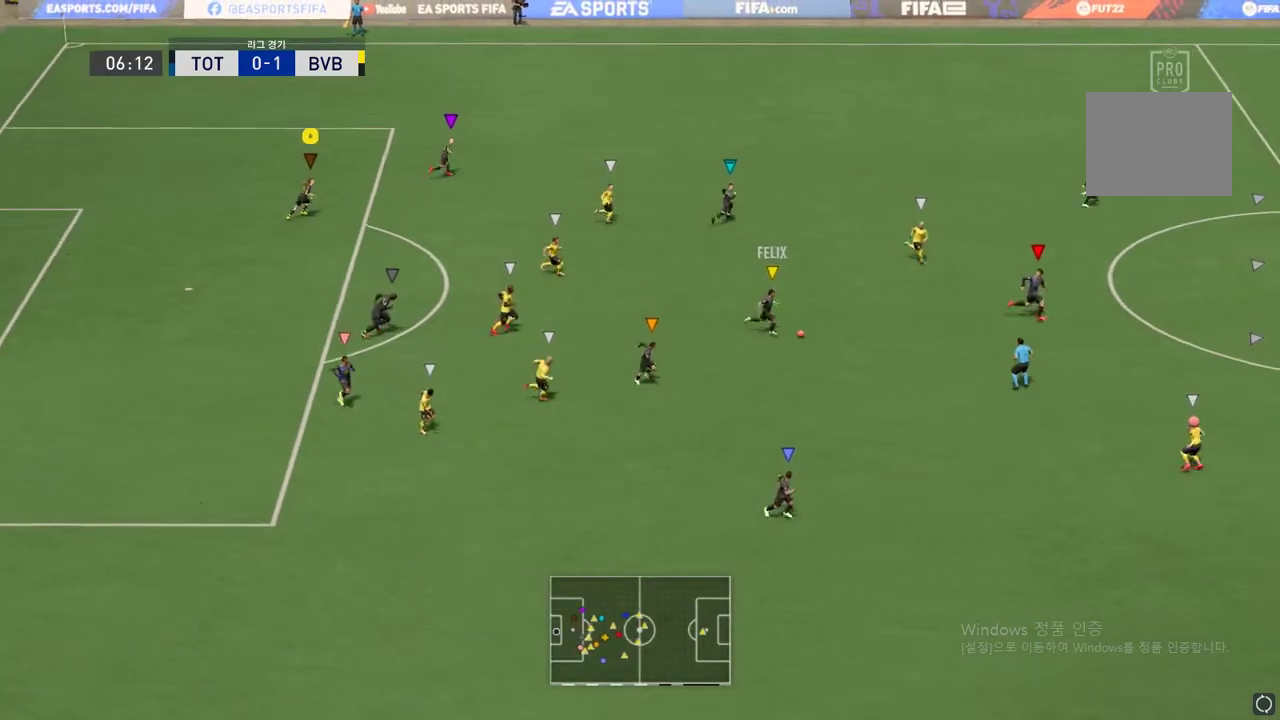
{"buttons": ["R2"], "left_stick": "up-right", "events": [[250, "R2", "down"]]}
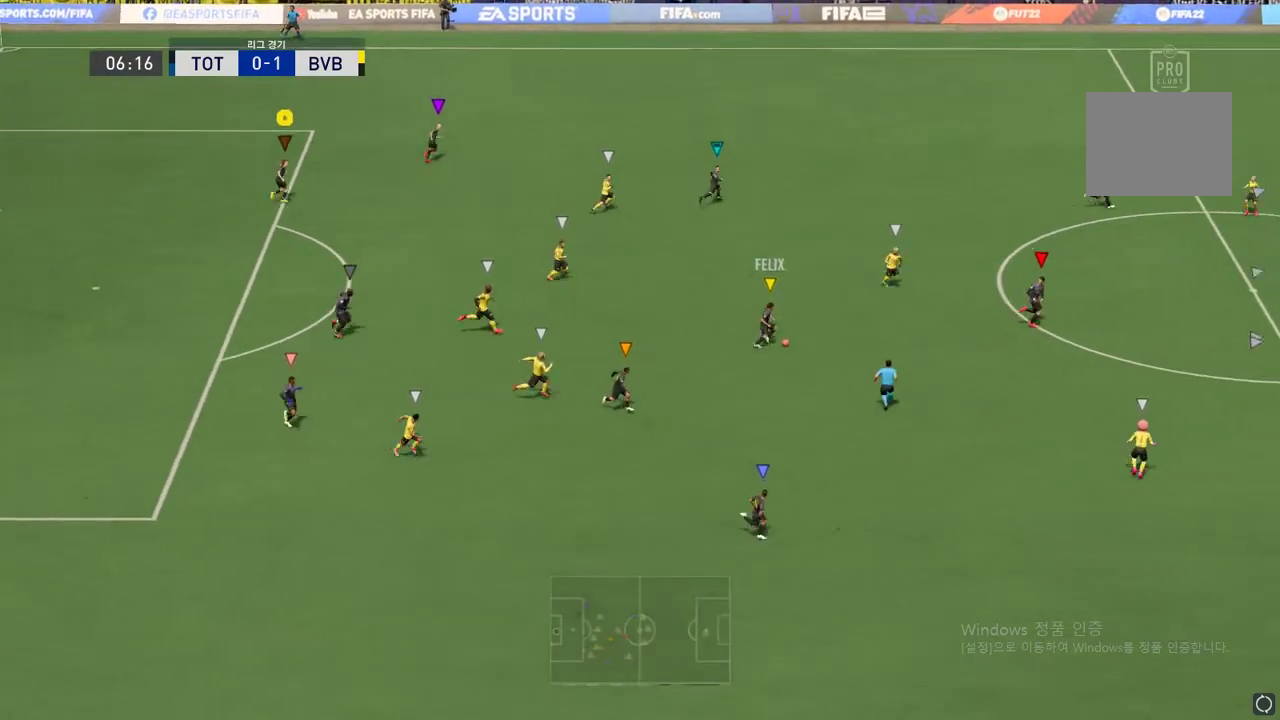
{"buttons": [], "left_stick": "up-right", "events": [[467, "R2", "up"]]}
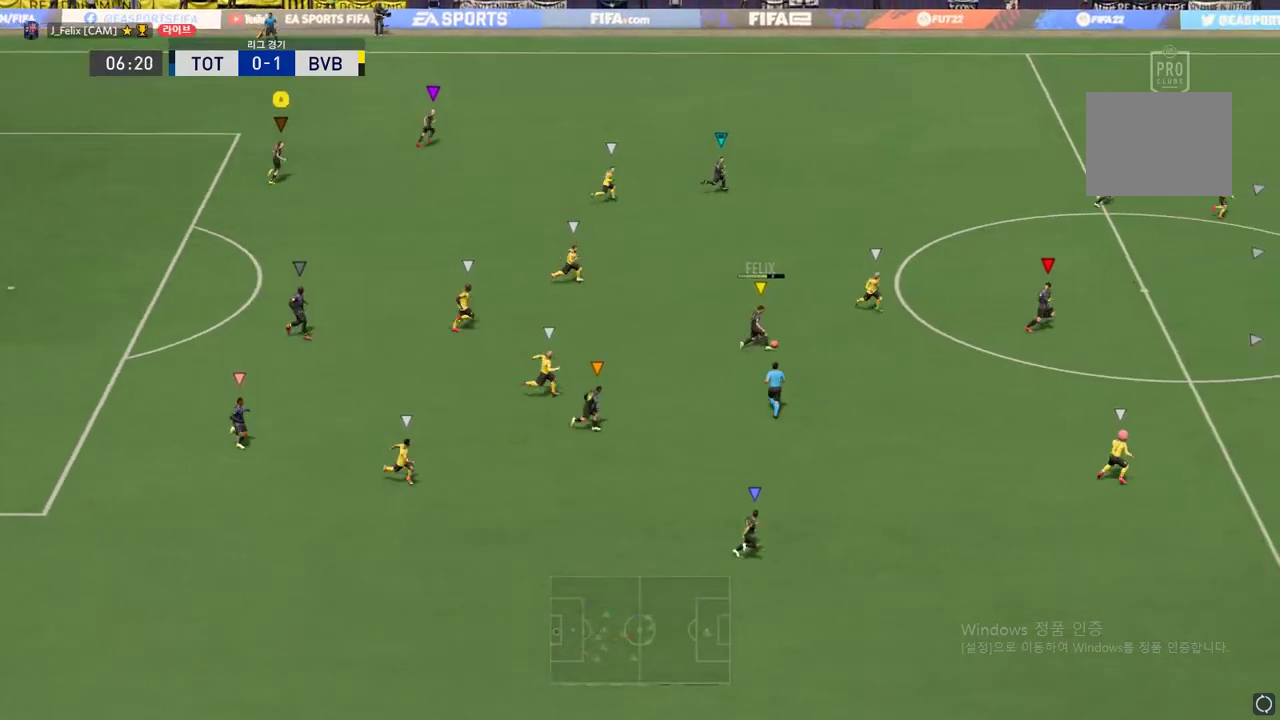
{"buttons": [], "left_stick": "up-right", "events": []}
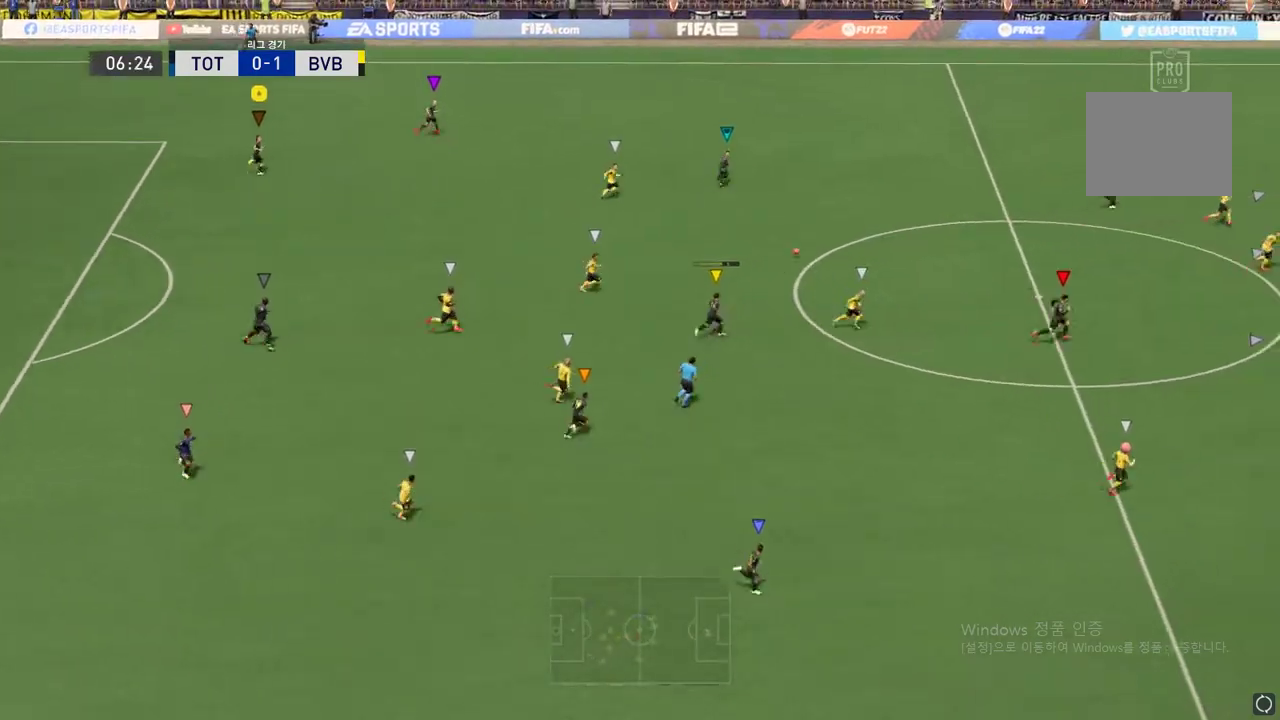
{"buttons": ["R2"], "left_stick": "right", "events": [[33, "left_stick", "right"], [66, "R2", "down"]]}
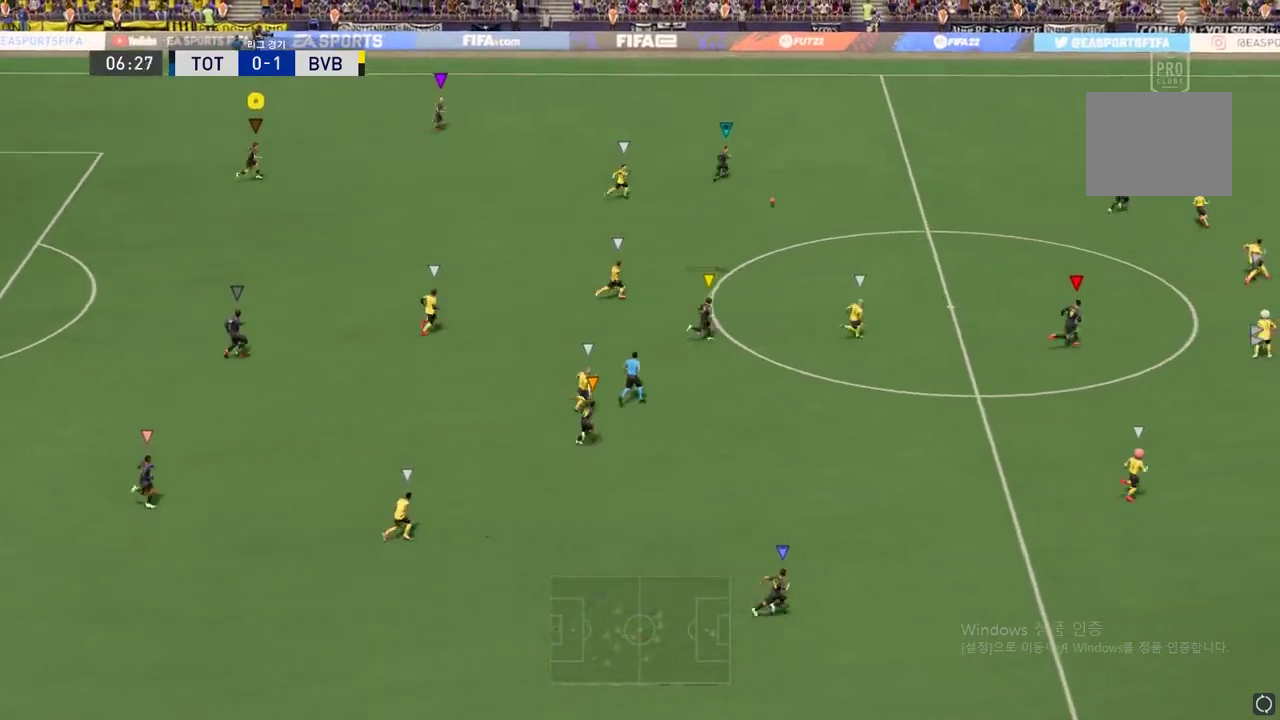
{"buttons": [], "left_stick": "right", "events": [[284, "R2", "up"], [317, "left_stick", "up-right"], [451, "left_stick", "right"]]}
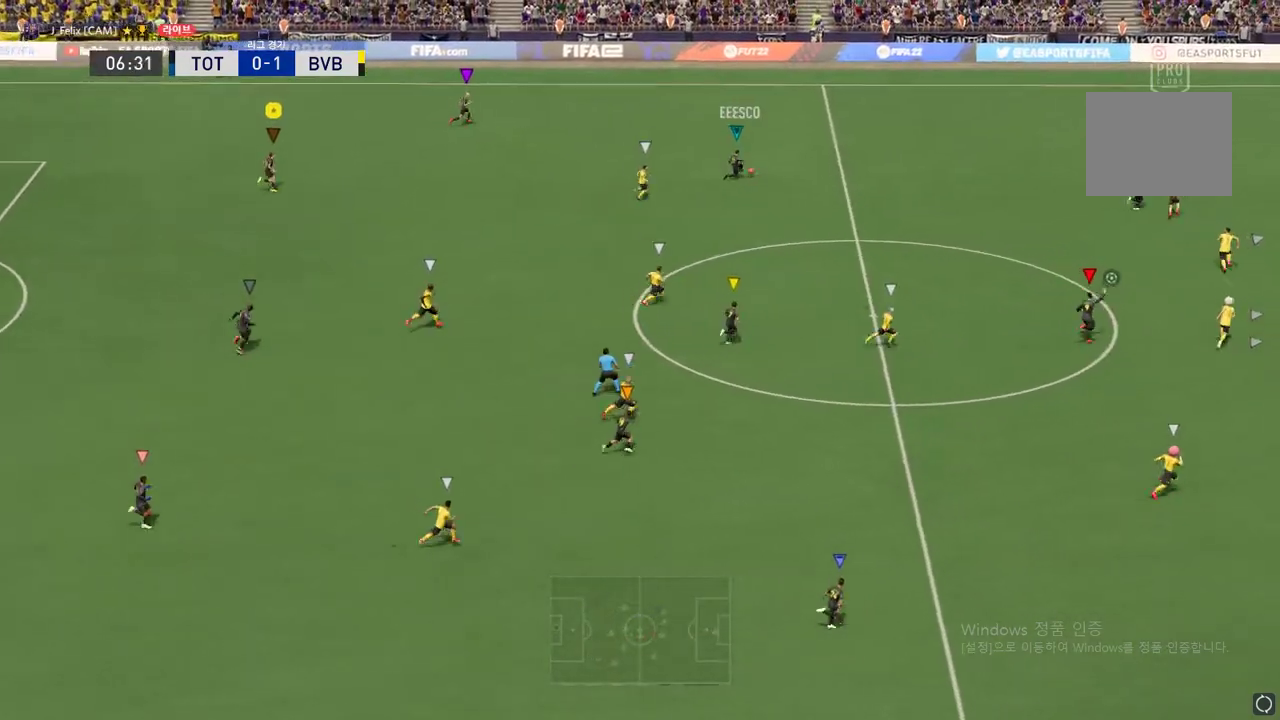
{"buttons": [], "left_stick": "right", "events": [[83, "left_stick", "up-right"], [333, "left_stick", "right"]]}
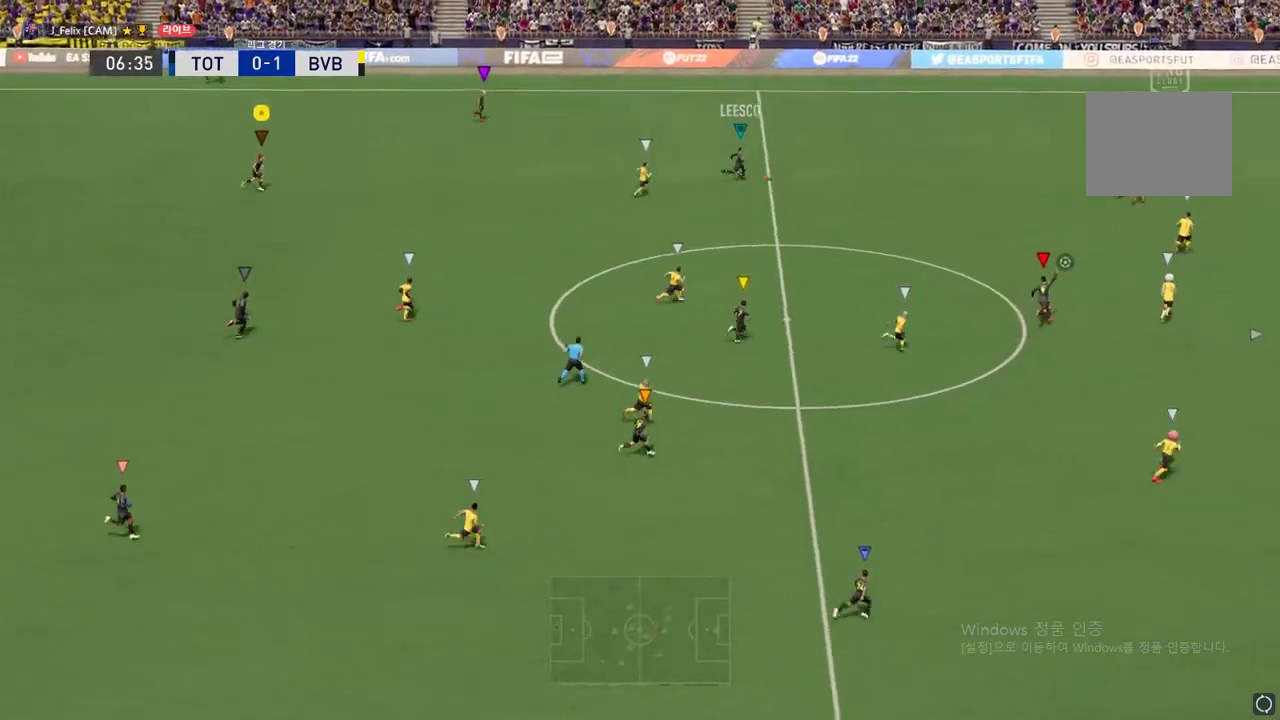
{"buttons": ["R2"], "left_stick": "right", "events": [[50, "R2", "down"]]}
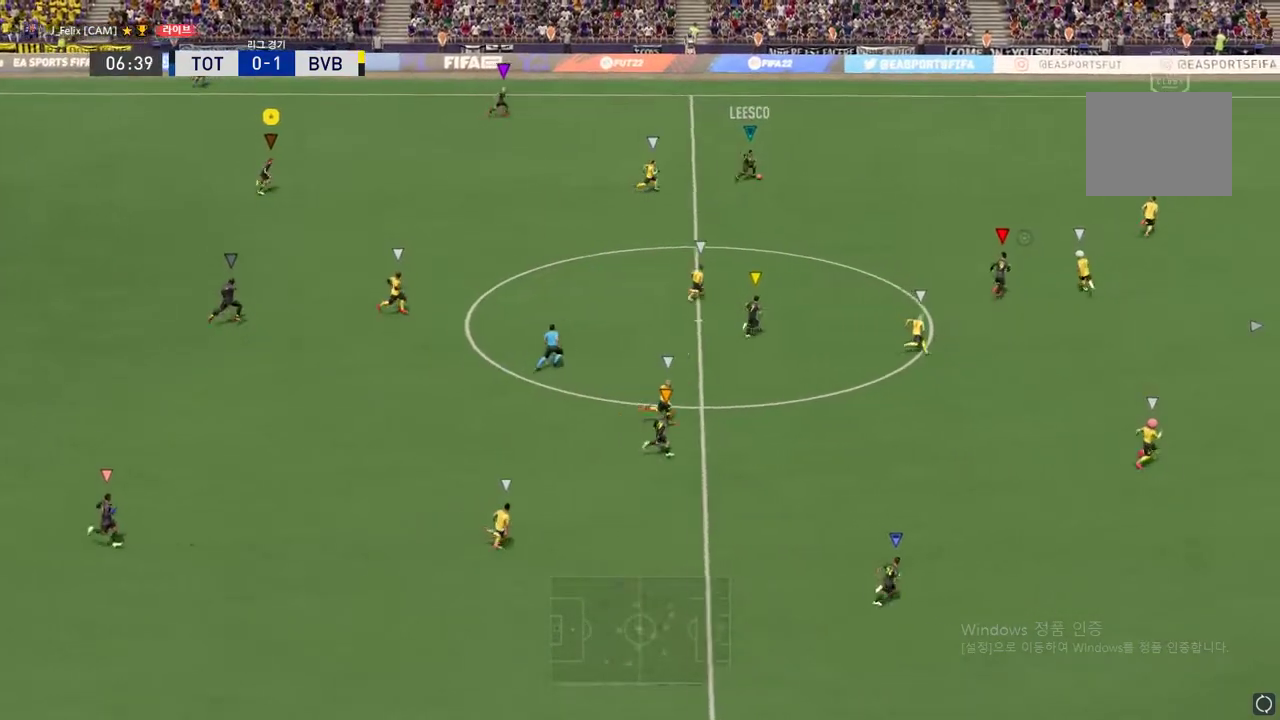
{"buttons": [], "left_stick": "right", "events": [[500, "R2", "up"]]}
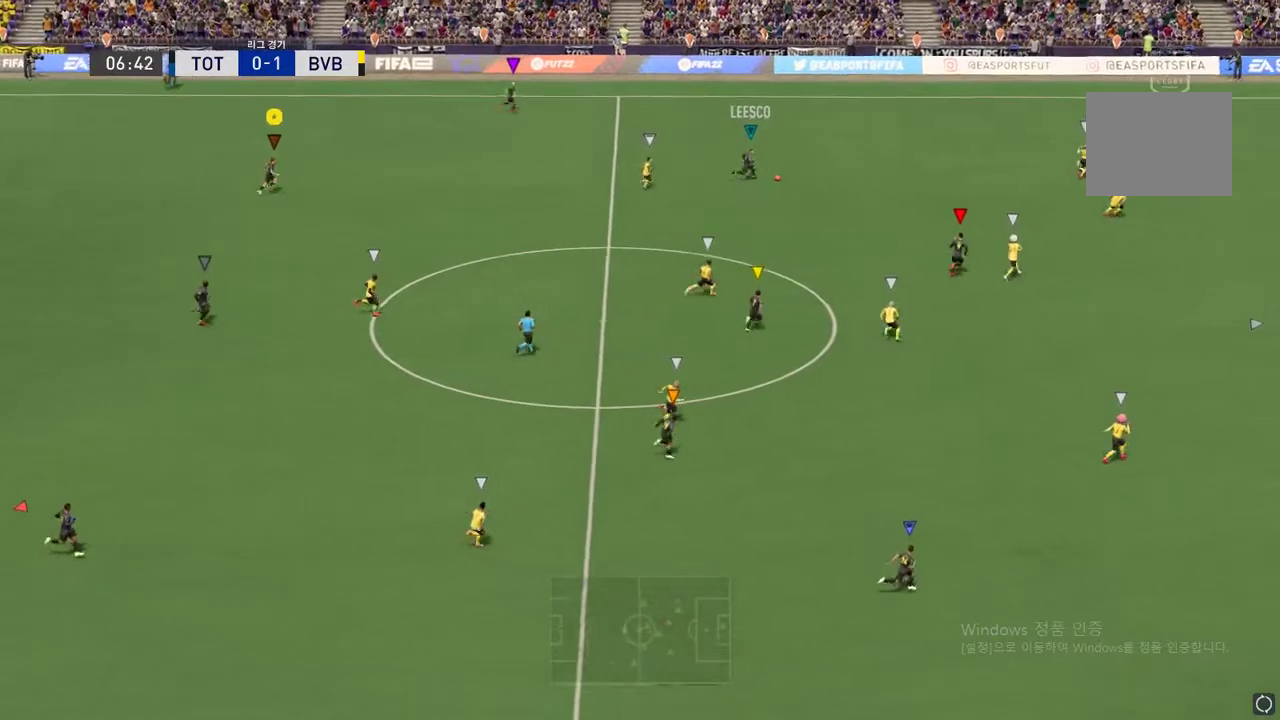
{"buttons": ["R2"], "left_stick": "right", "events": [[367, "R2", "down"]]}
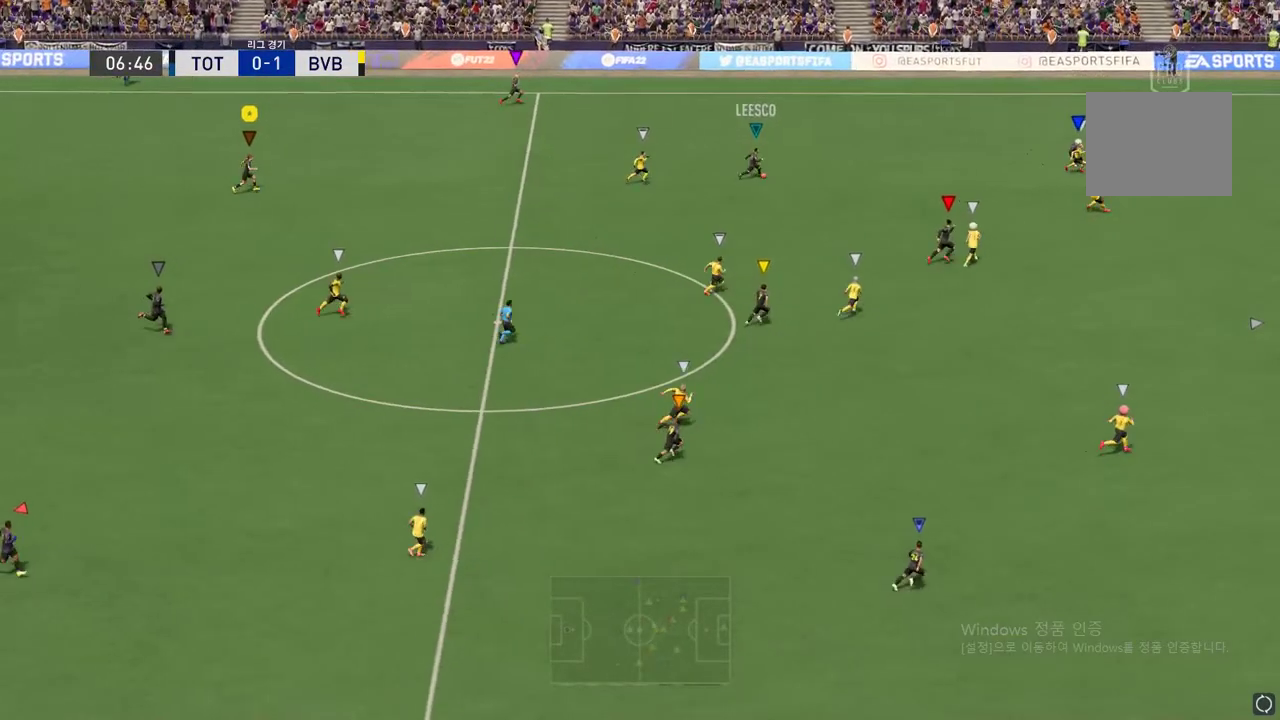
{"buttons": ["R2"], "left_stick": "right", "events": []}
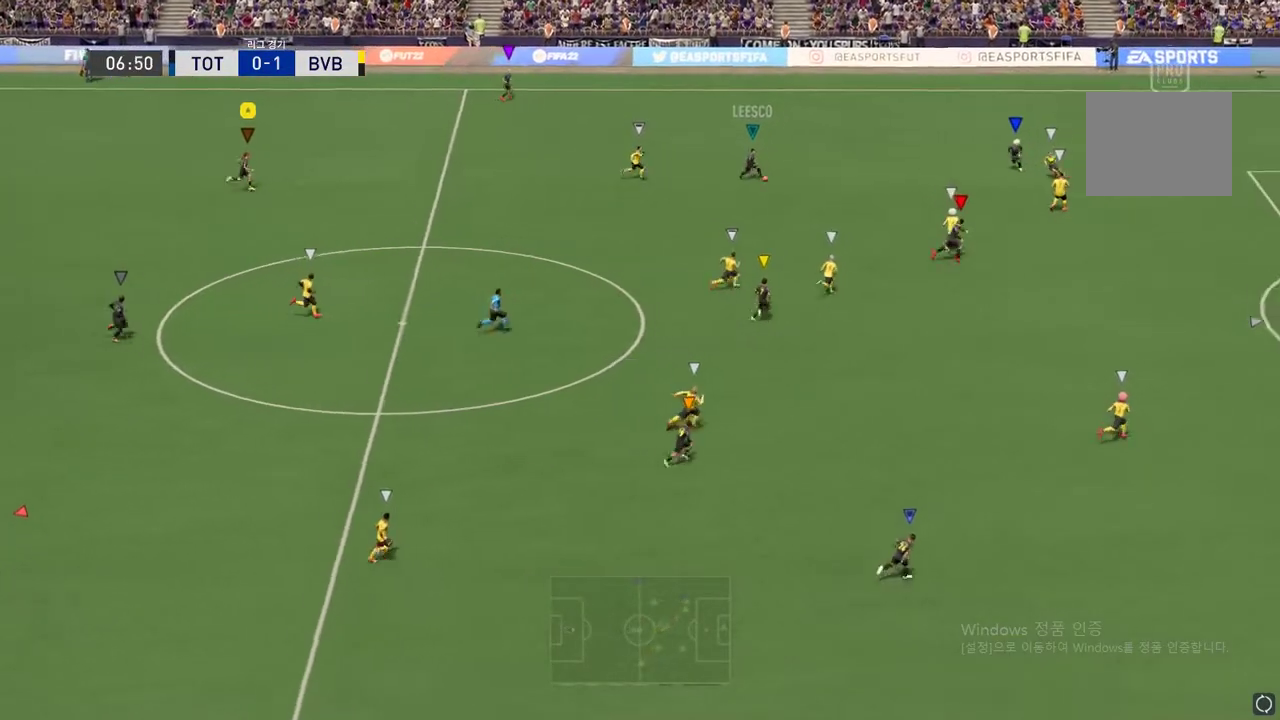
{"buttons": [], "left_stick": "right", "events": [[100, "R2", "up"]]}
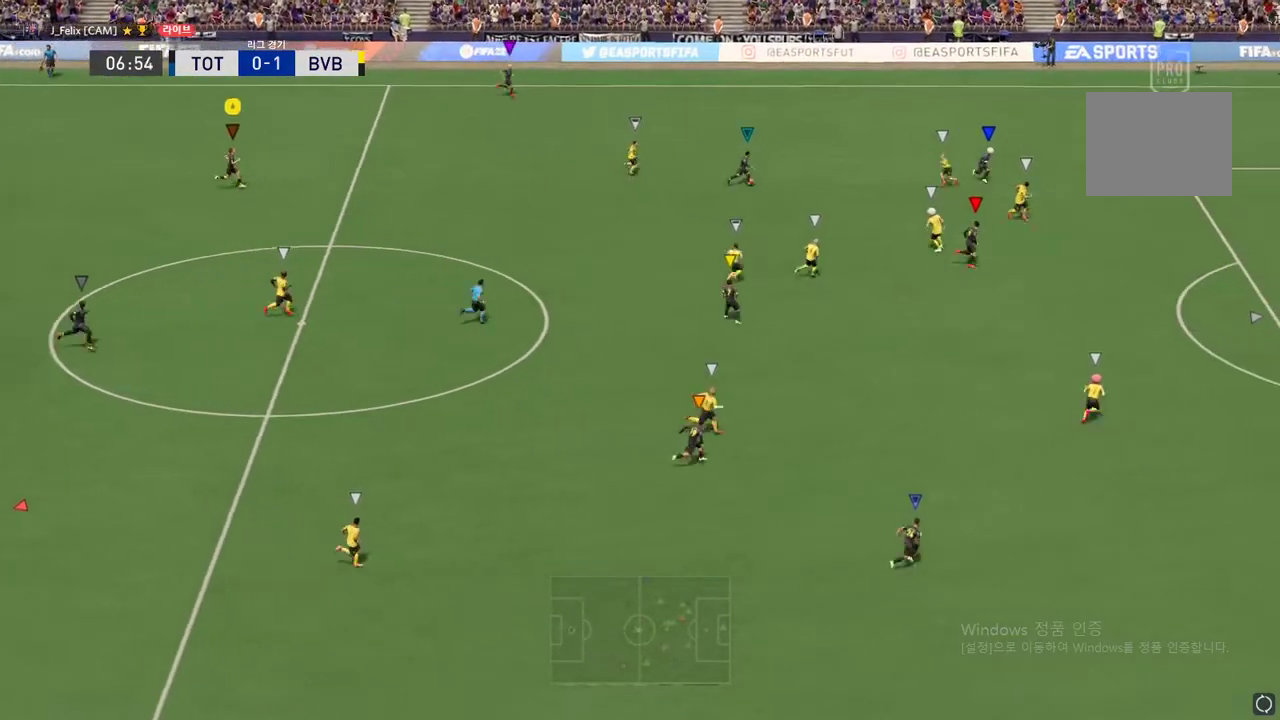
{"buttons": [], "left_stick": "right", "events": []}
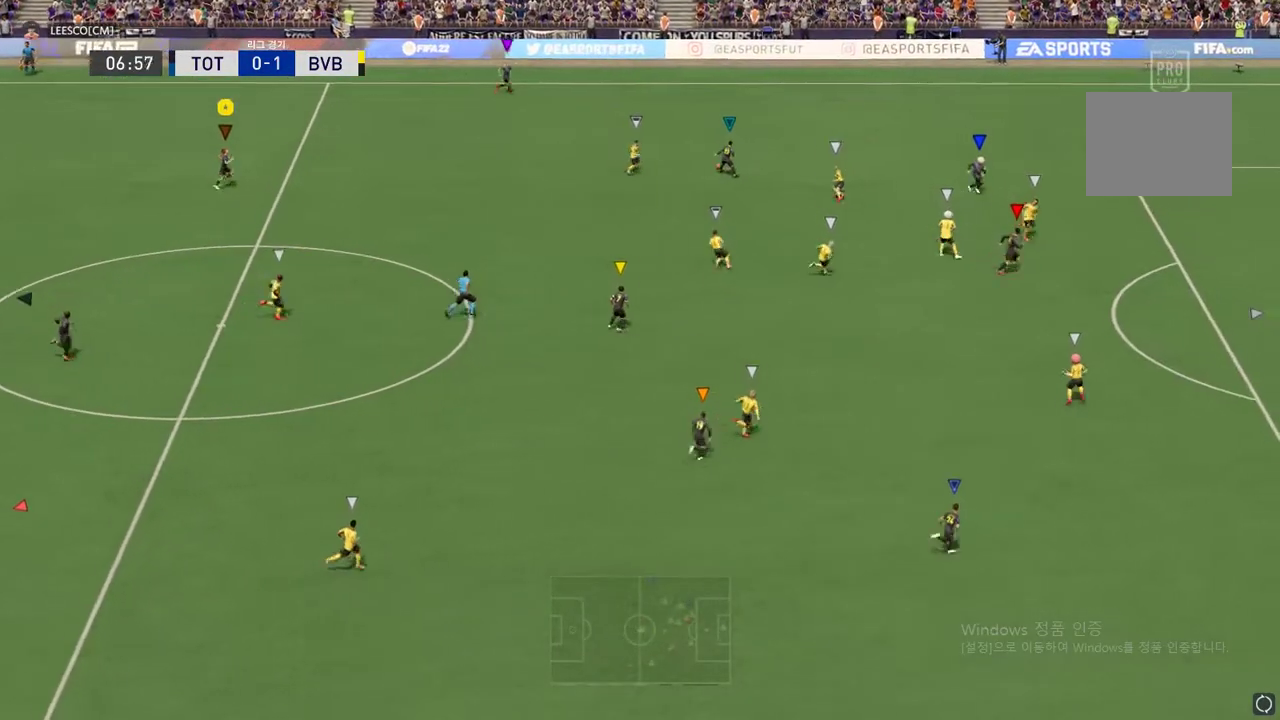
{"buttons": [], "left_stick": "up", "events": [[351, "left_stick", "up-right"], [484, "left_stick", "up"]]}
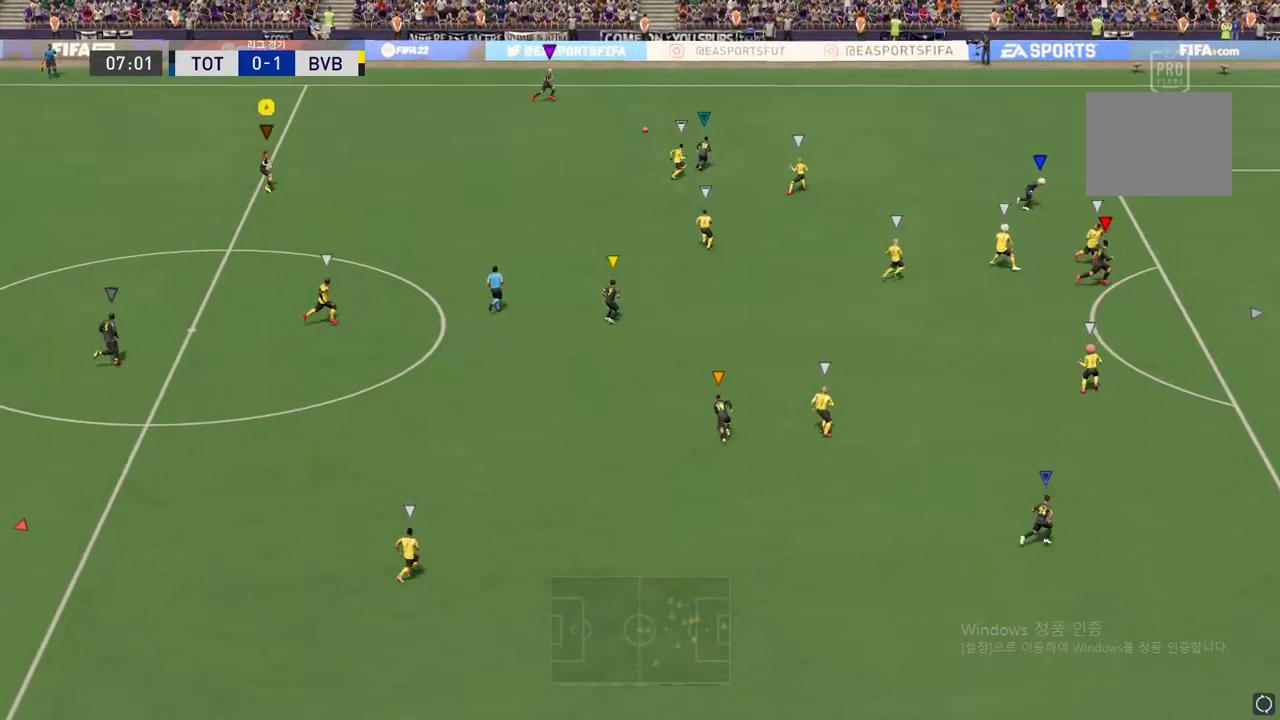
{"buttons": ["L2"], "left_stick": "center", "events": [[400, "L2", "down"], [400, "left_stick", "center"]]}
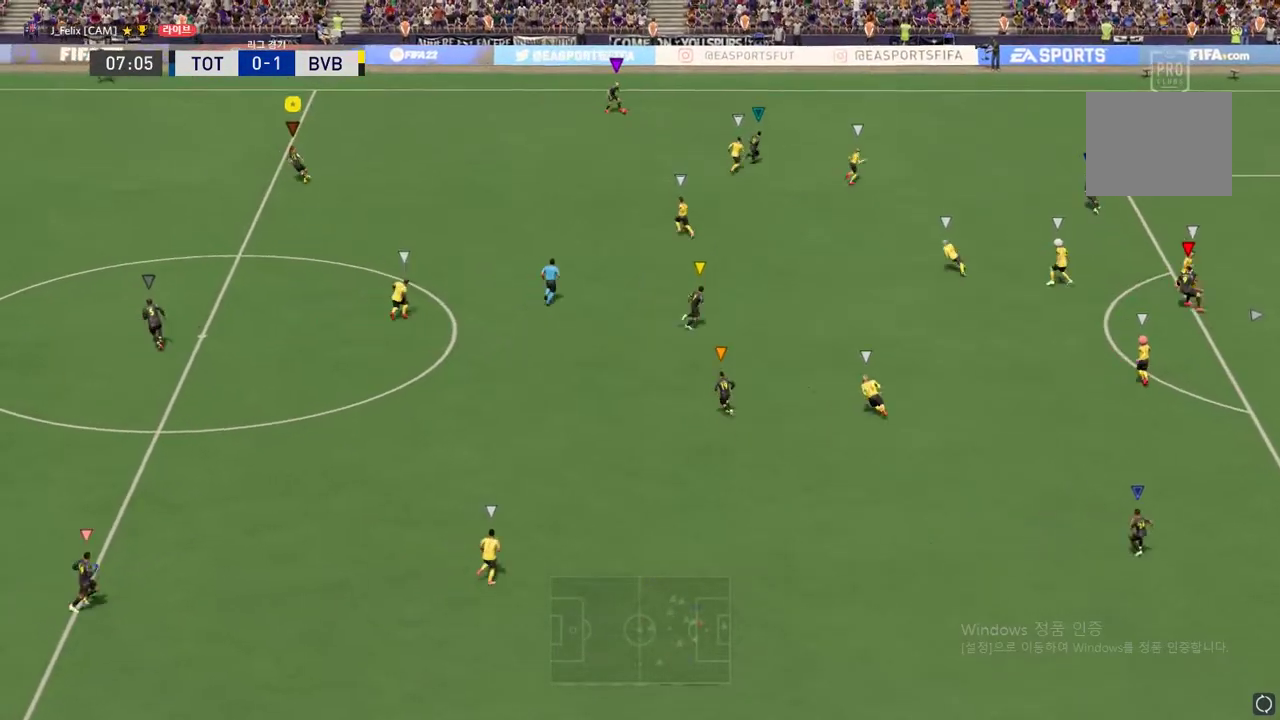
{"buttons": ["L2"], "left_stick": "center", "events": []}
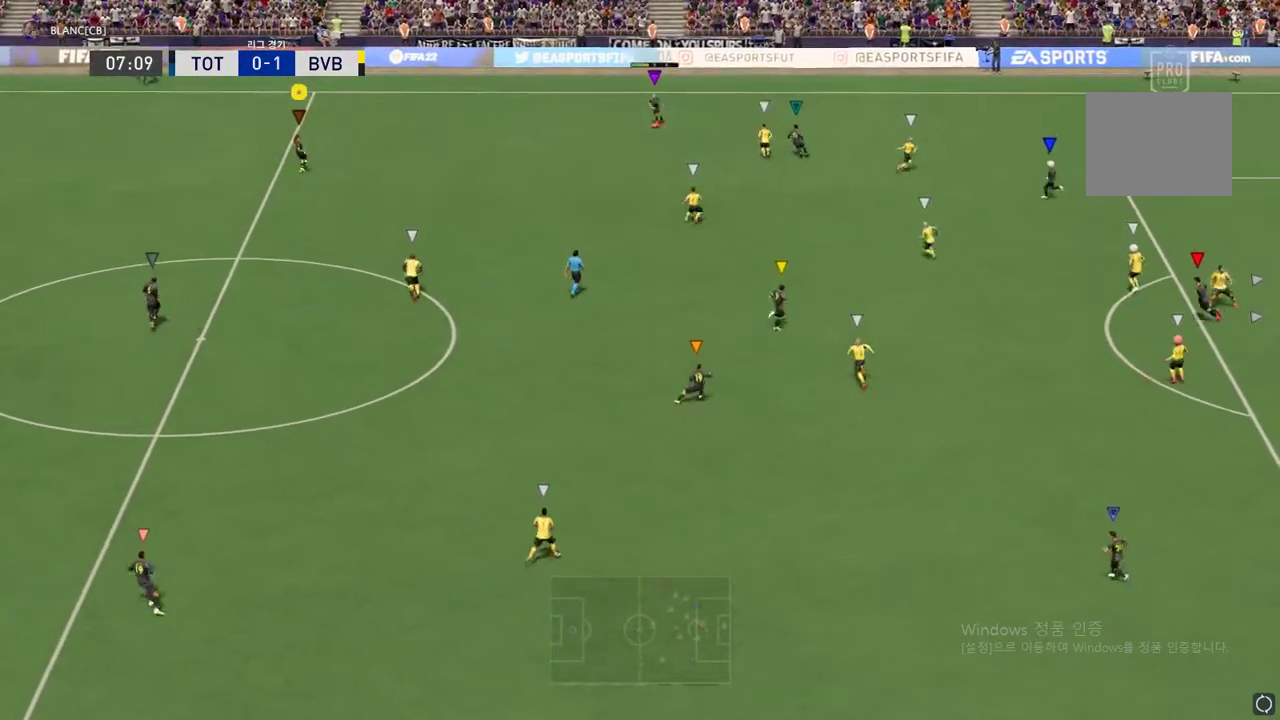
{"buttons": ["L2"], "left_stick": "center", "events": [[167, "left_stick", "left"], [250, "left_stick", "center"]]}
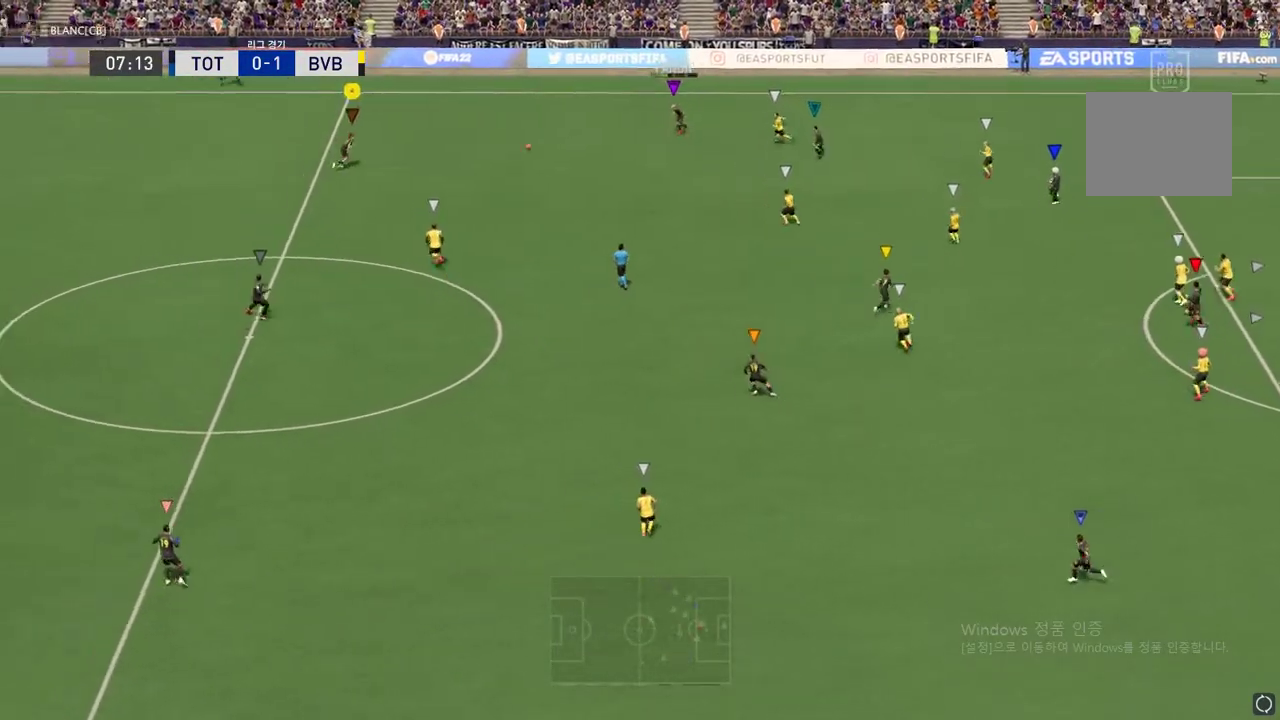
{"buttons": [], "left_stick": "down-left", "events": [[200, "left_stick", "left"], [384, "left_stick", "down-left"], [417, "L2", "up"]]}
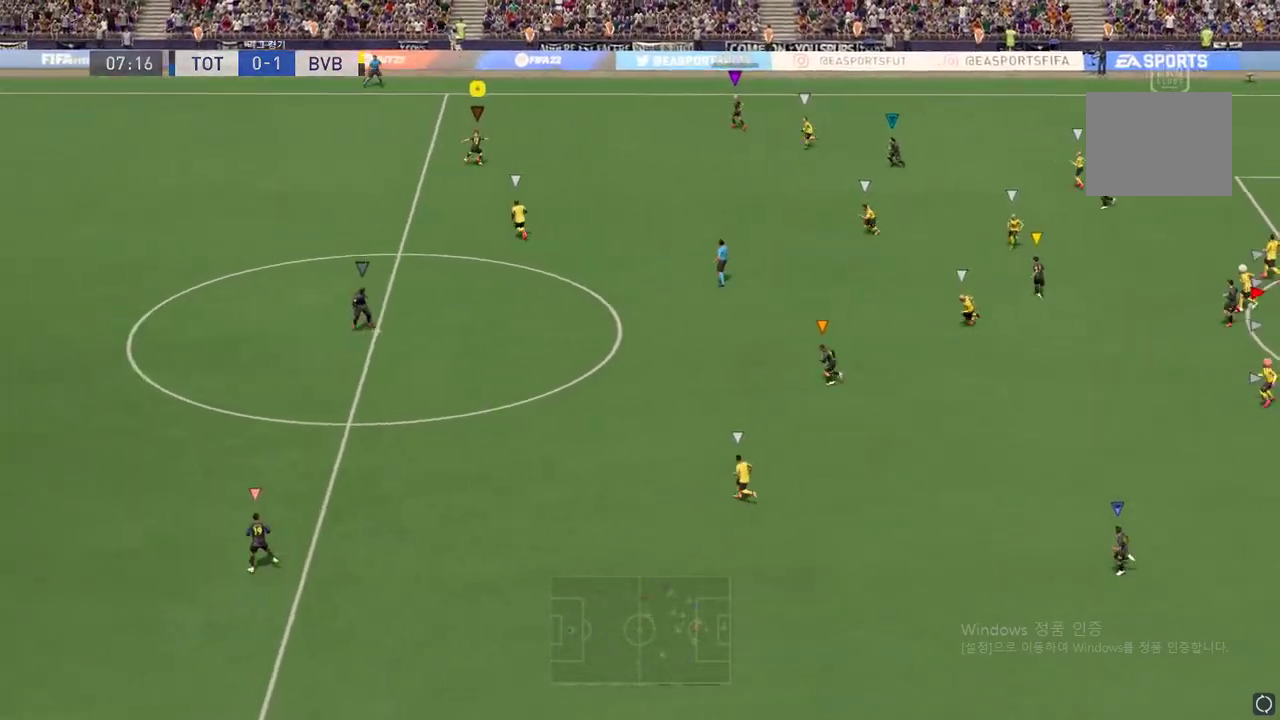
{"buttons": [], "left_stick": "down-right", "events": [[467, "left_stick", "down-right"]]}
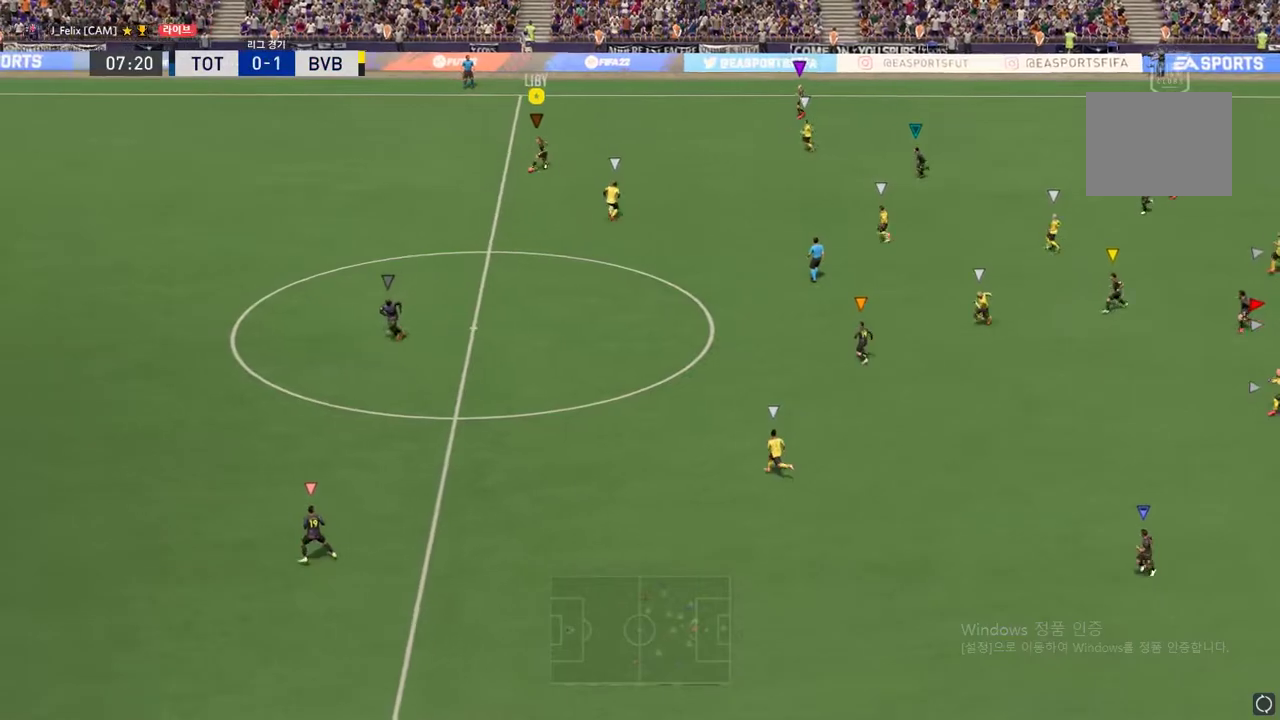
{"buttons": [], "left_stick": "left", "events": [[84, "left_stick", "right"], [317, "left_stick", "left"]]}
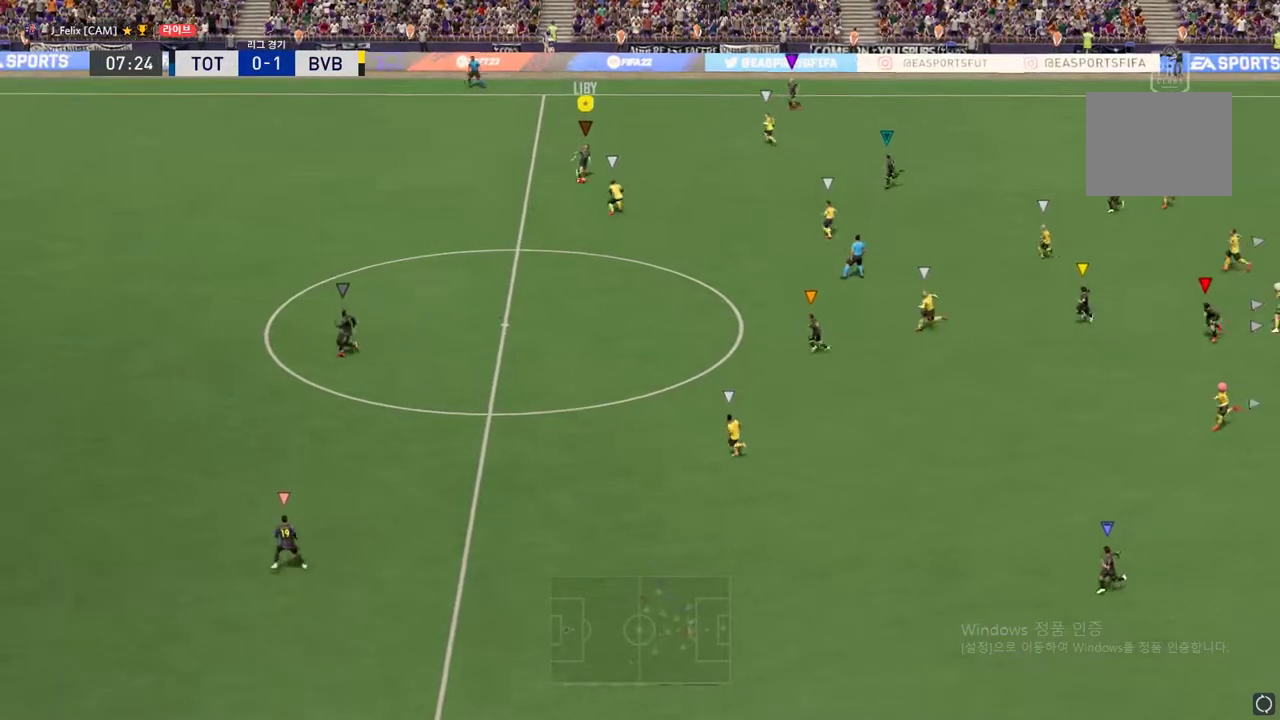
{"buttons": [], "left_stick": "down-left", "events": [[333, "left_stick", "down-left"]]}